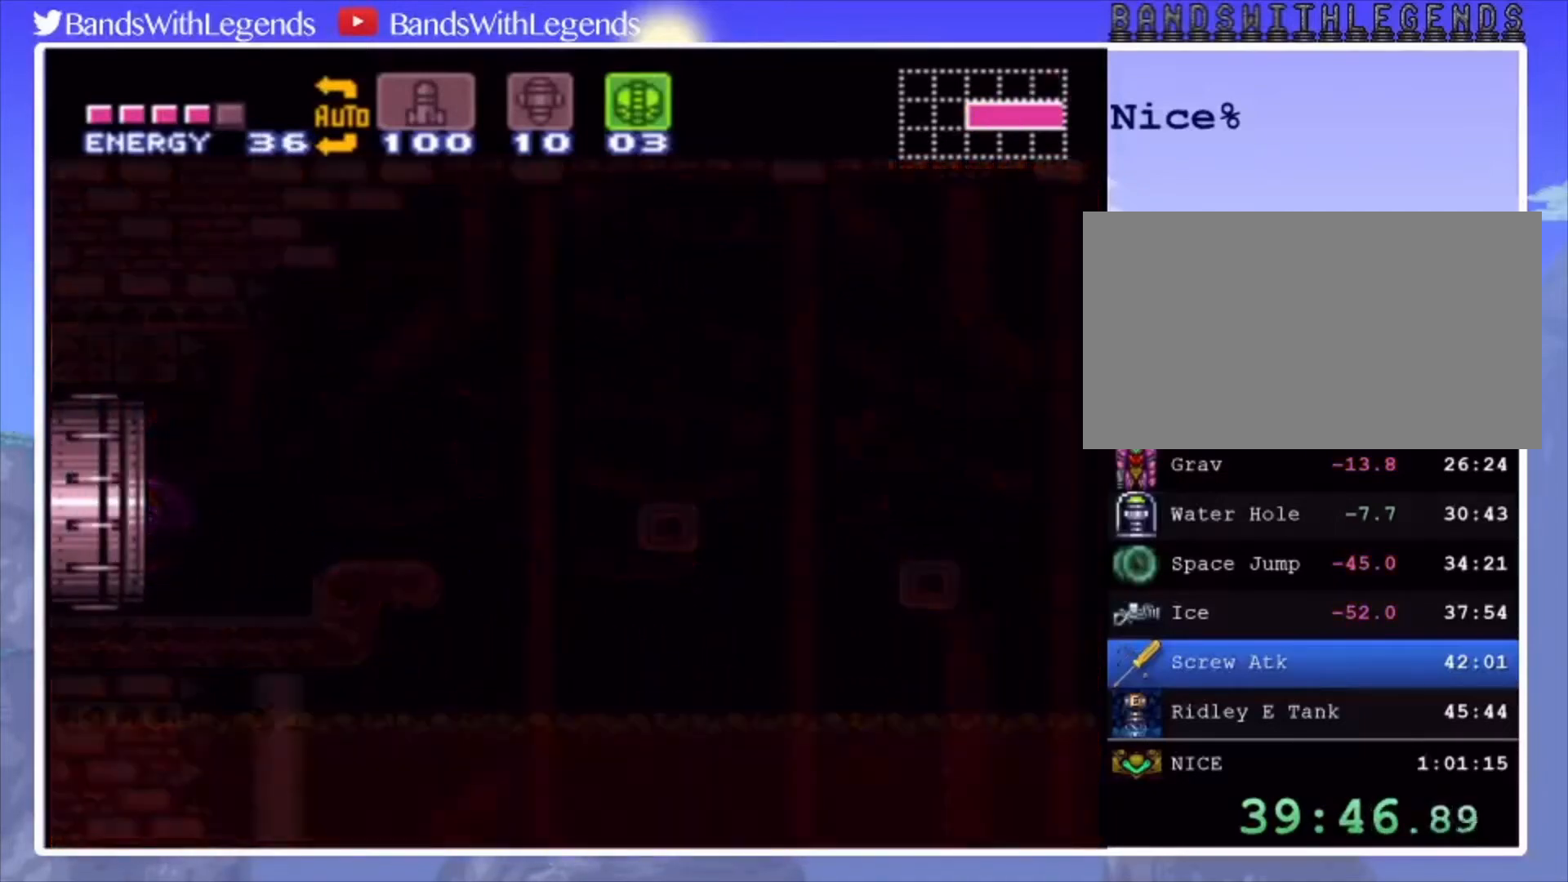
Gameplay with a controller (PlayStation layout); each line is a JSON object with the inputs held at the frame after it. "events" lists button and stick changes between this image and that frame as [ms after this image, input, new state], when the widget could be followed in between. Not read: L3 R3.
{"buttons": ["CROSS", "DPAD_LEFT"], "events": [[367, "DPAD_LEFT", "down"], [400, "CROSS", "down"]]}
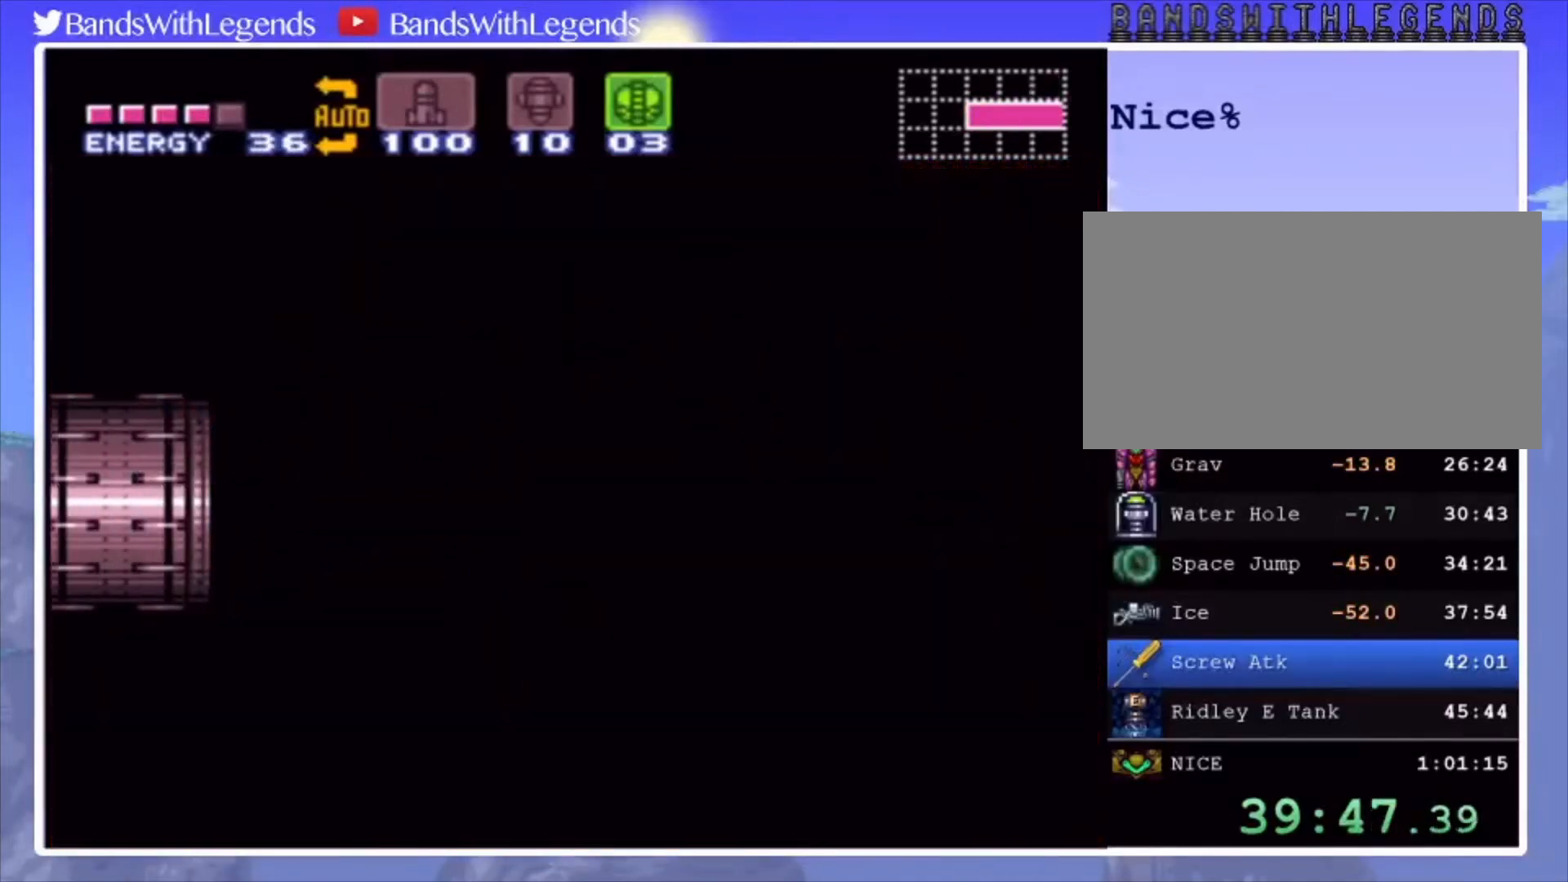
{"buttons": ["CROSS", "DPAD_LEFT"], "events": []}
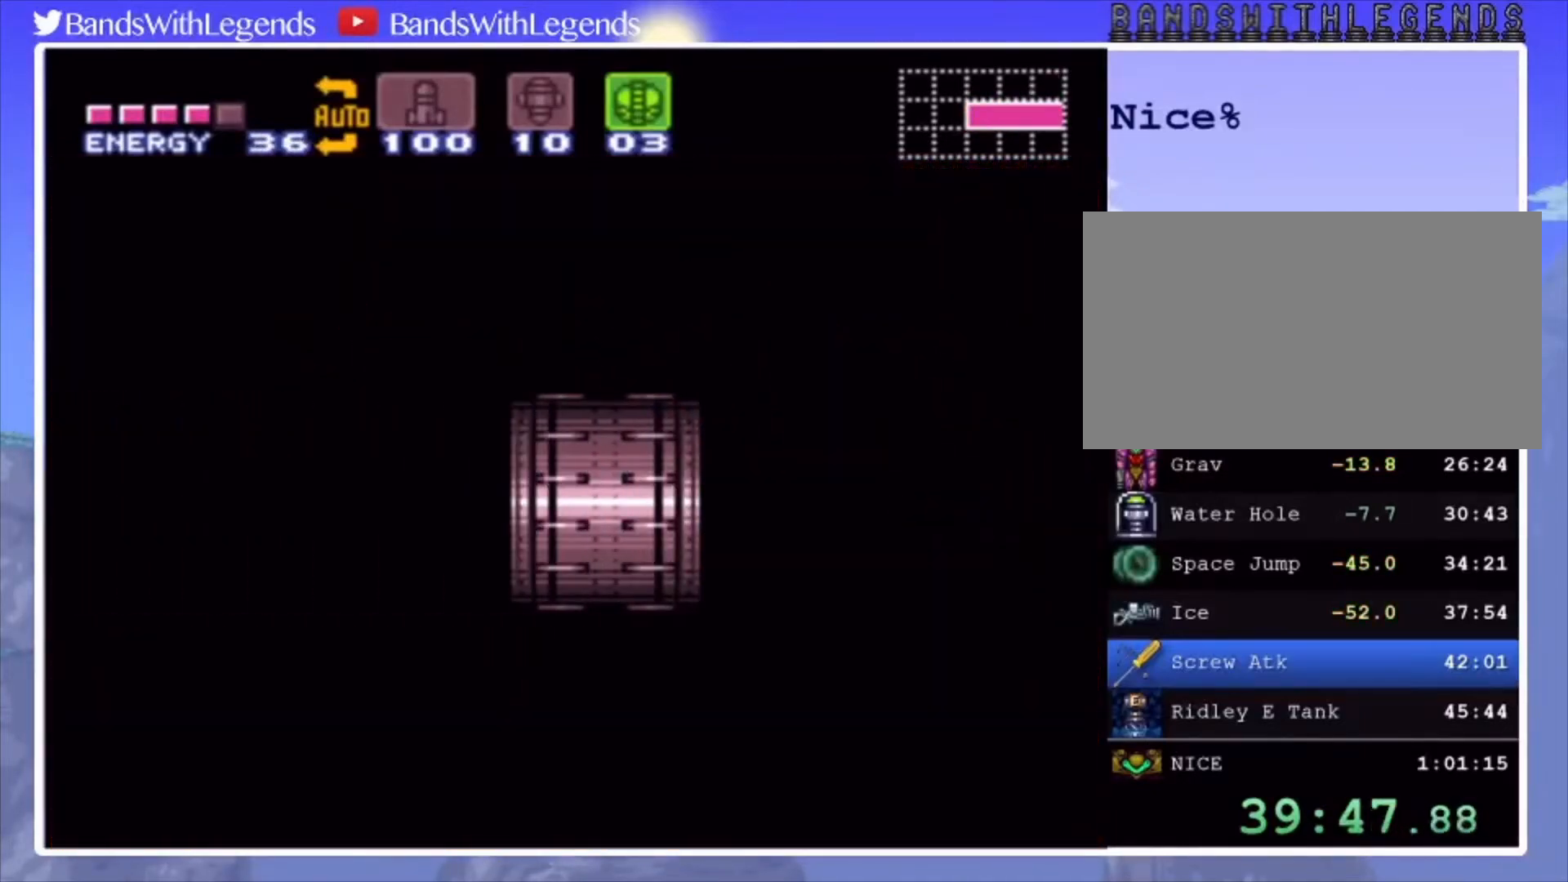
{"buttons": ["CROSS", "DPAD_LEFT"], "events": []}
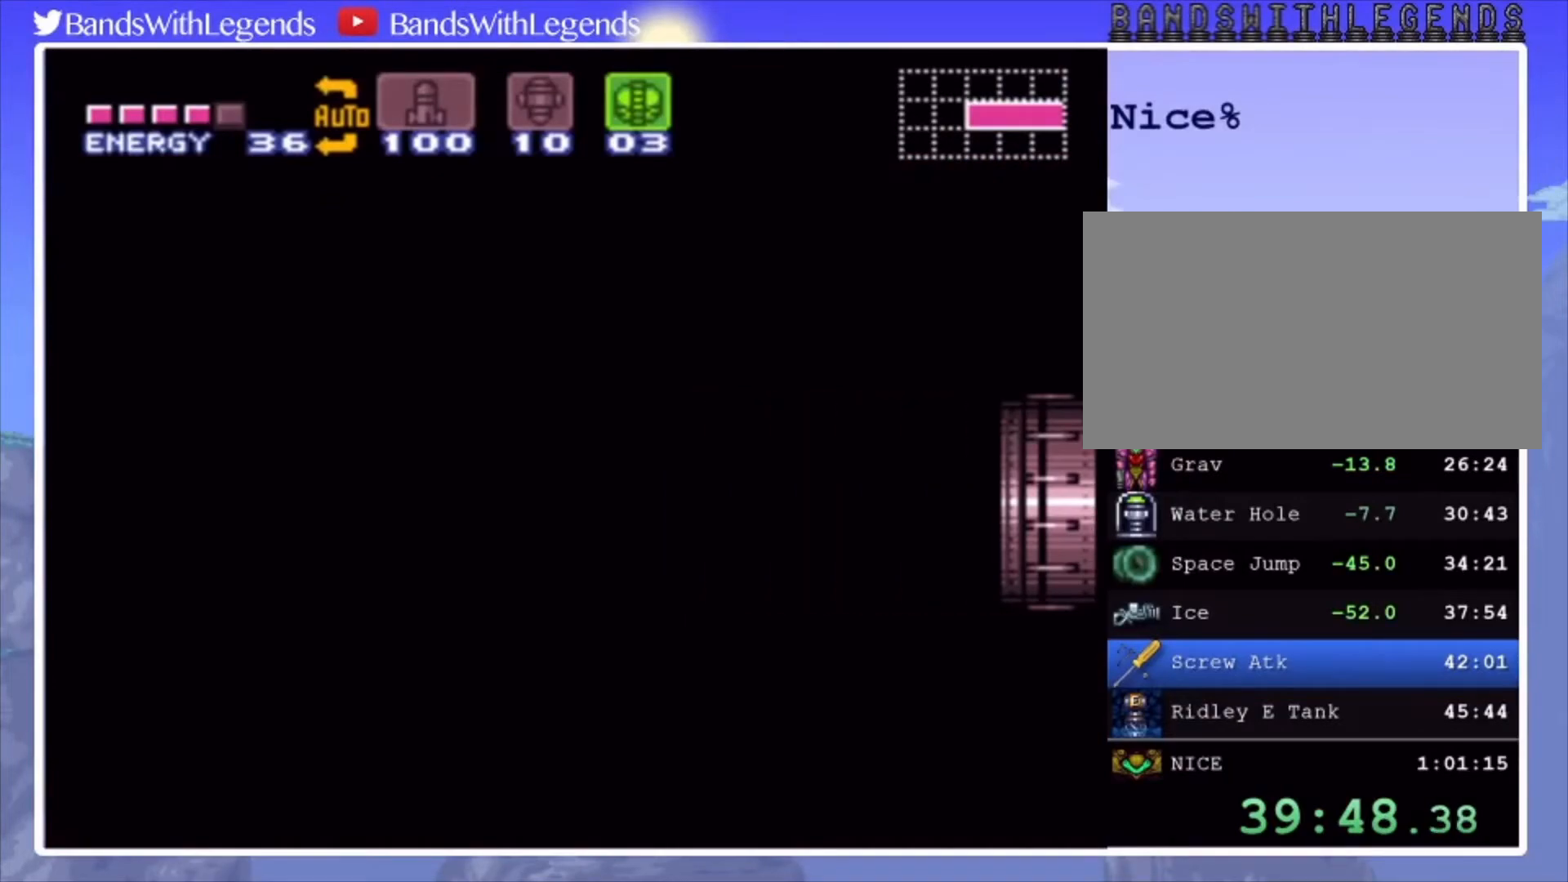
{"buttons": ["CROSS", "DPAD_LEFT"], "events": []}
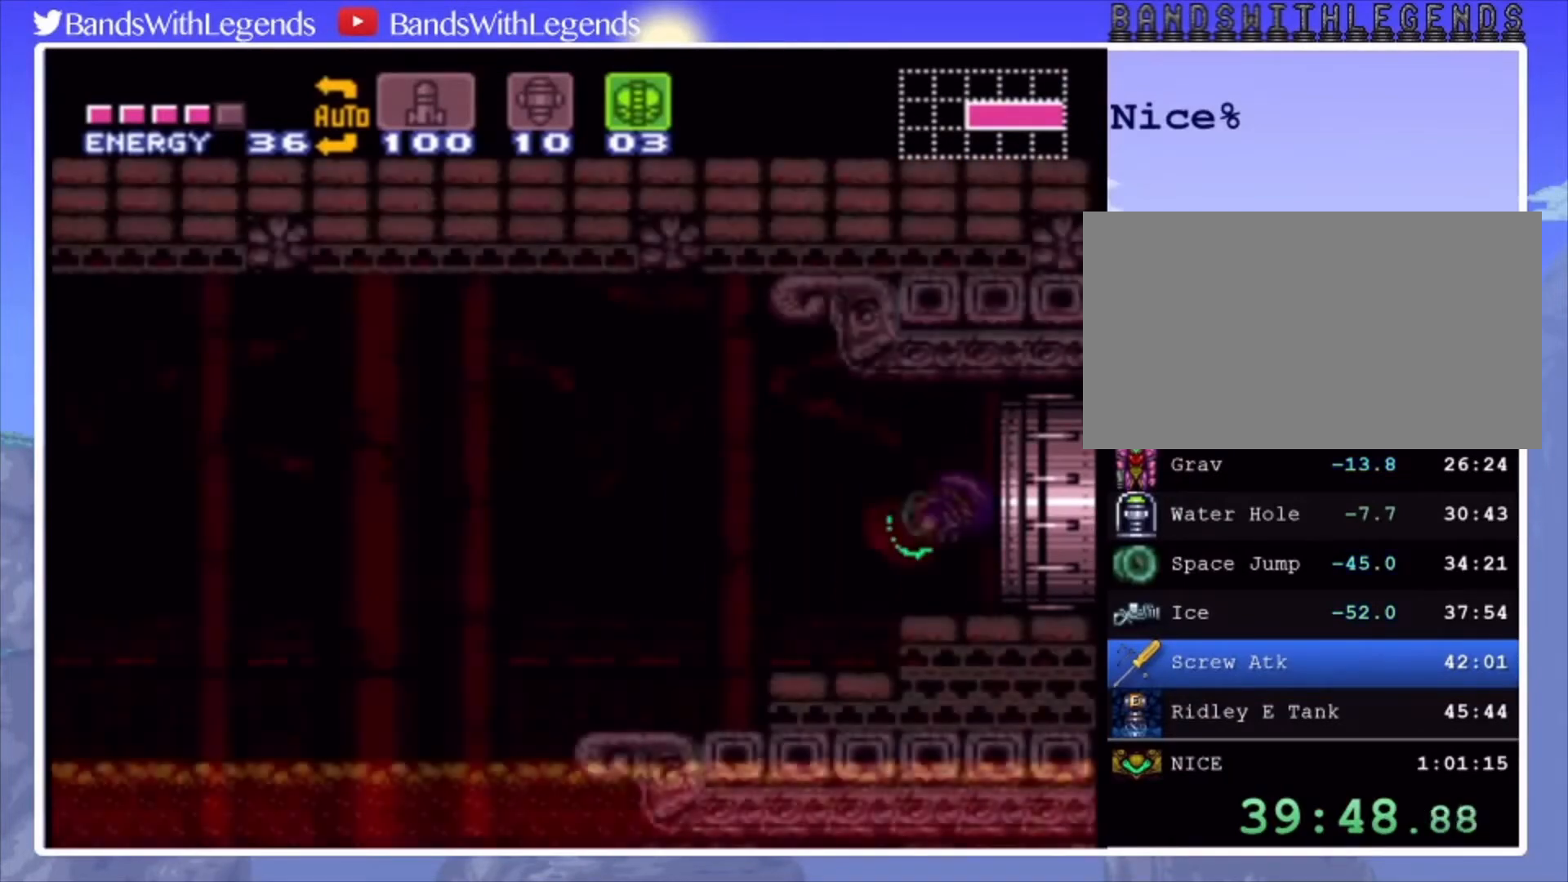
{"buttons": ["CROSS", "DPAD_LEFT"], "events": []}
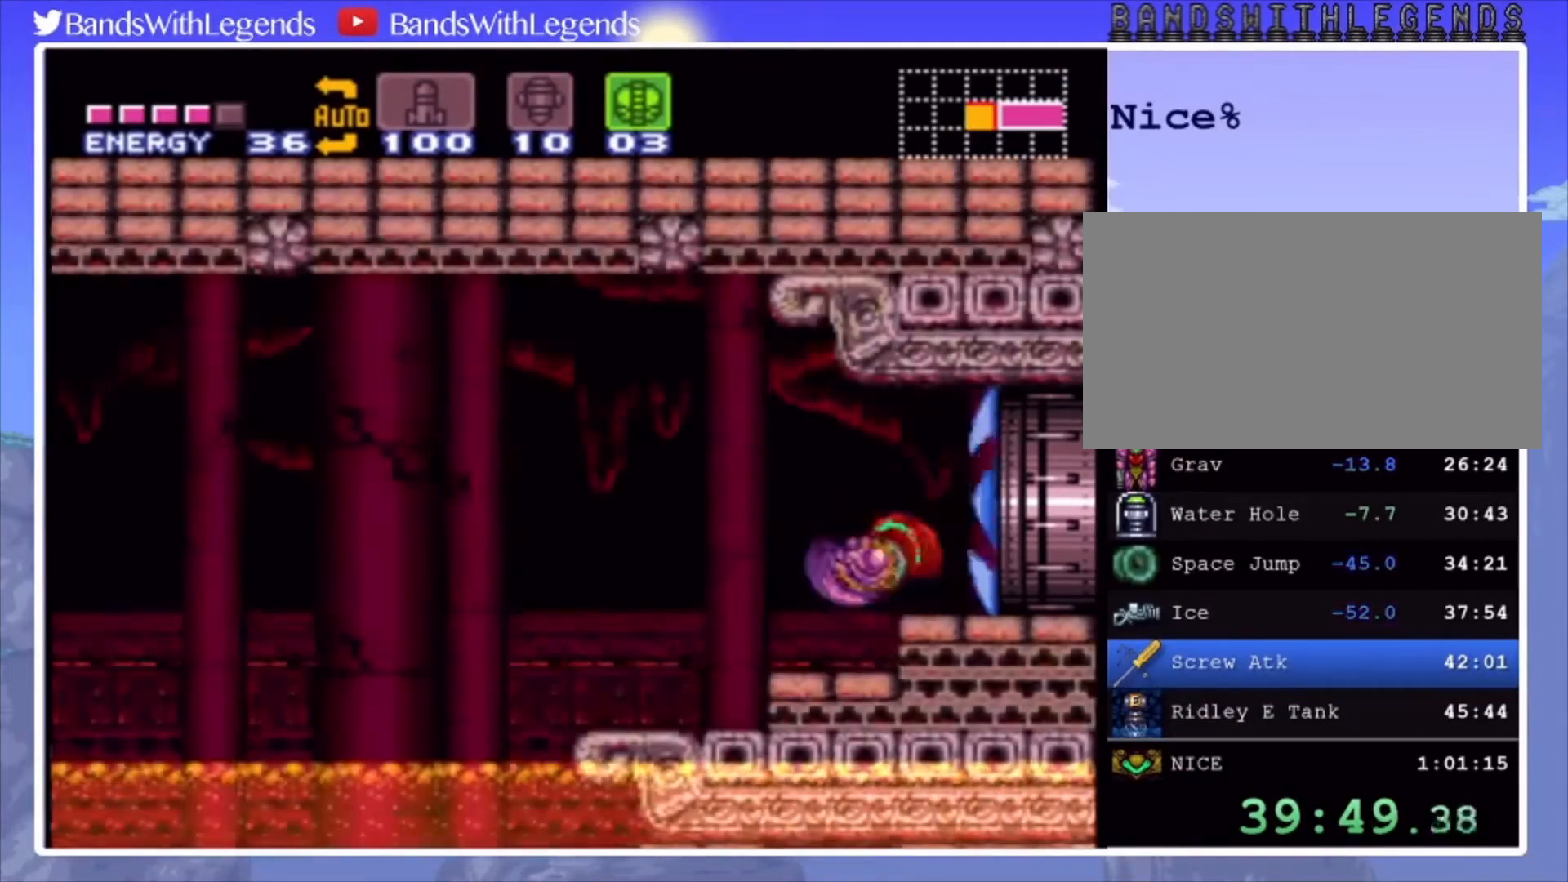
{"buttons": [], "events": [[133, "CROSS", "up"], [233, "CROSS", "down"], [467, "CROSS", "up"], [467, "DPAD_LEFT", "up"]]}
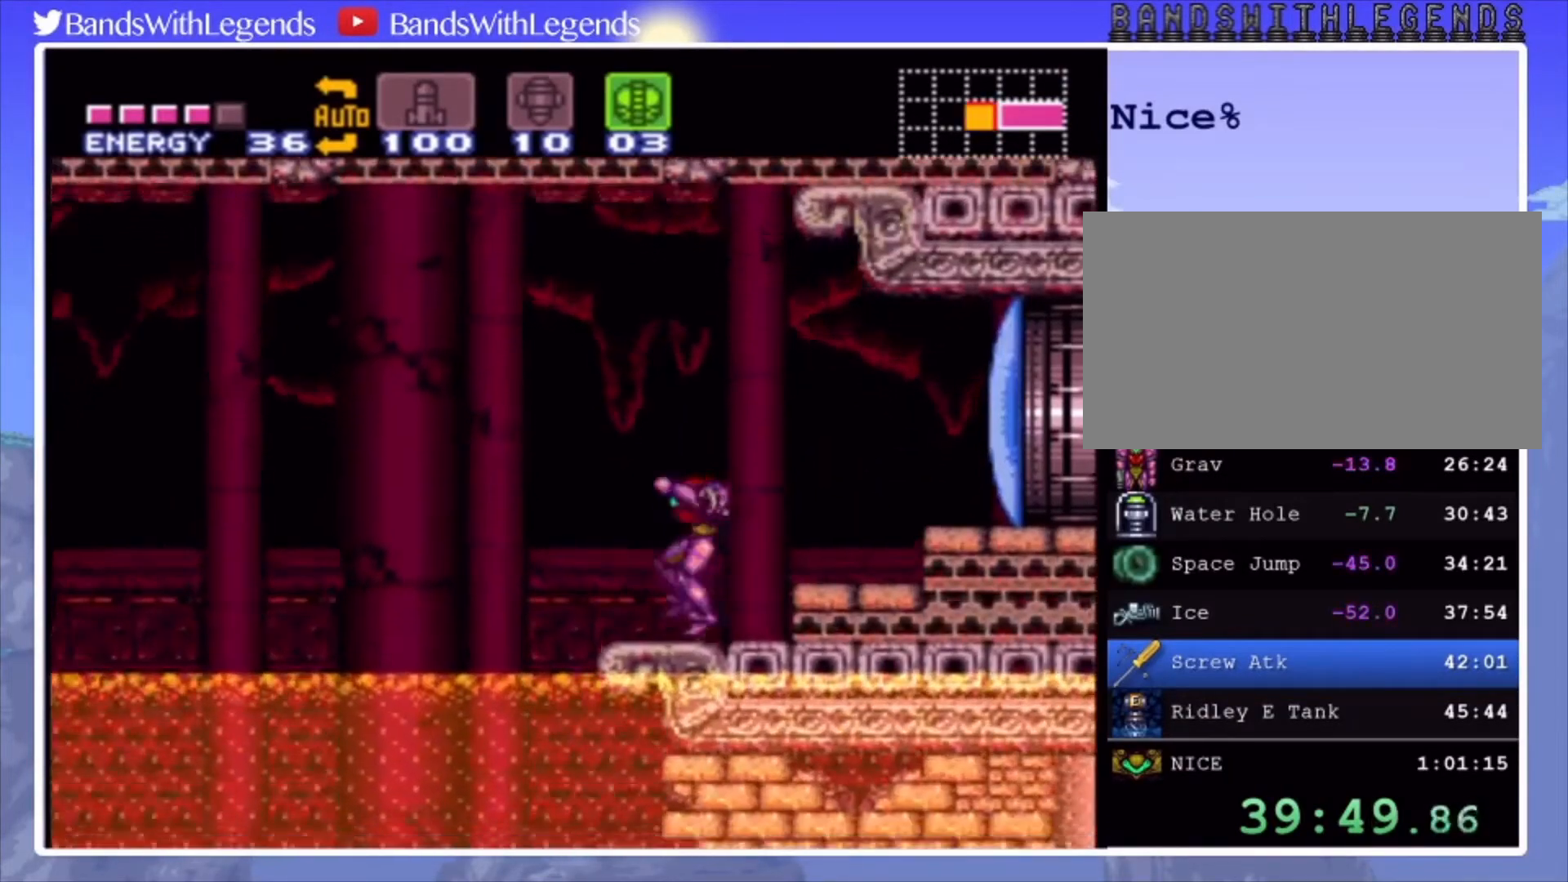
{"buttons": ["CIRCLE", "DPAD_LEFT"], "events": [[33, "DPAD_RIGHT", "down"], [67, "CIRCLE", "down"], [367, "DPAD_RIGHT", "up"], [433, "DPAD_LEFT", "down"]]}
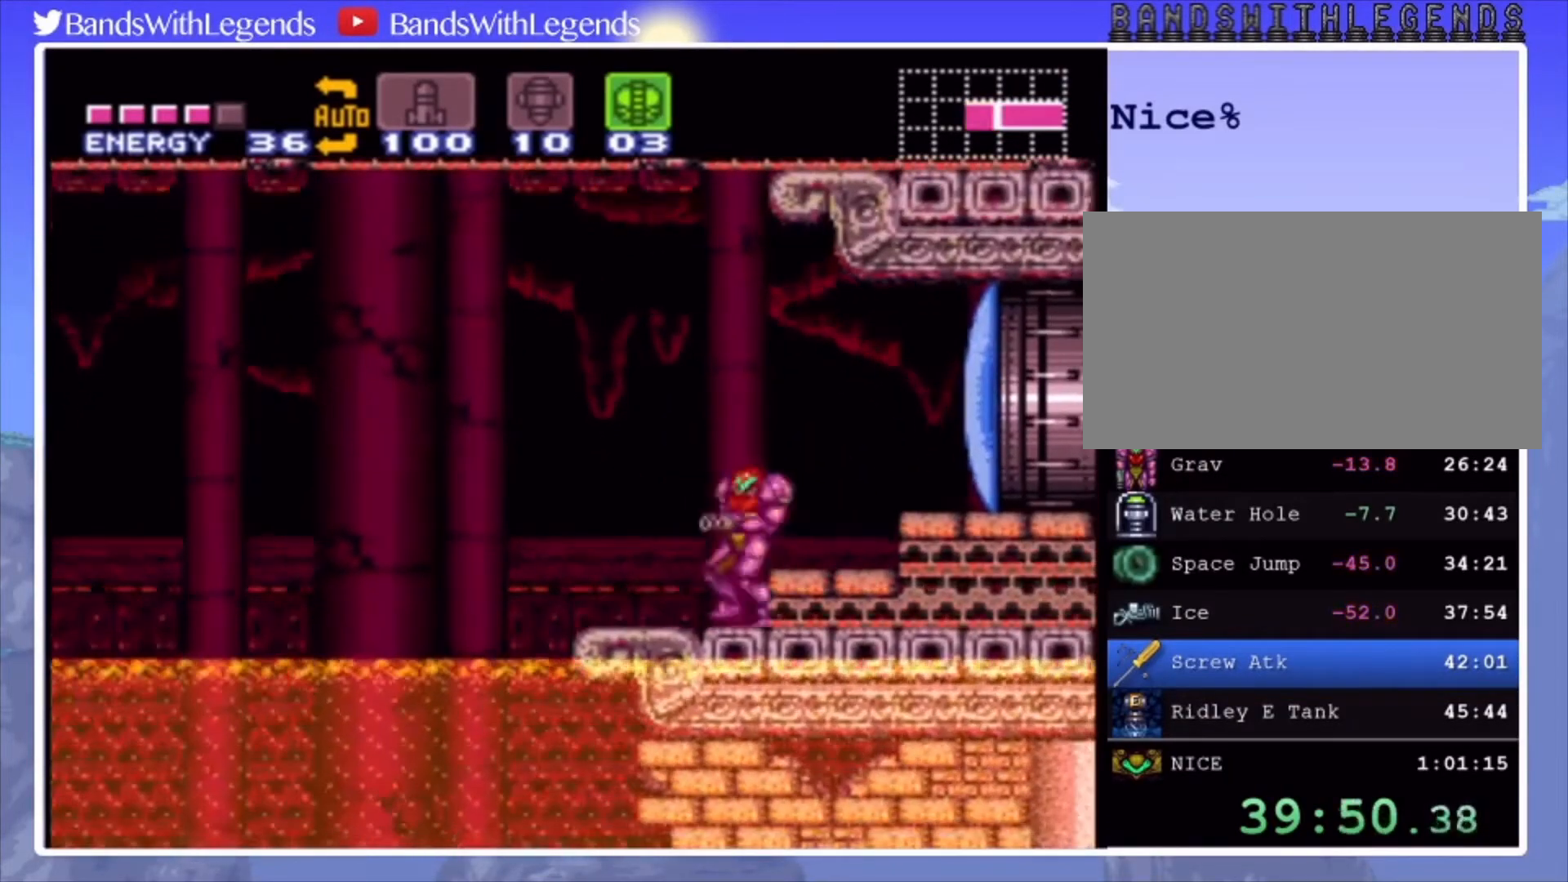
{"buttons": ["CROSS", "CIRCLE", "DPAD_LEFT"], "events": [[300, "CROSS", "down"]]}
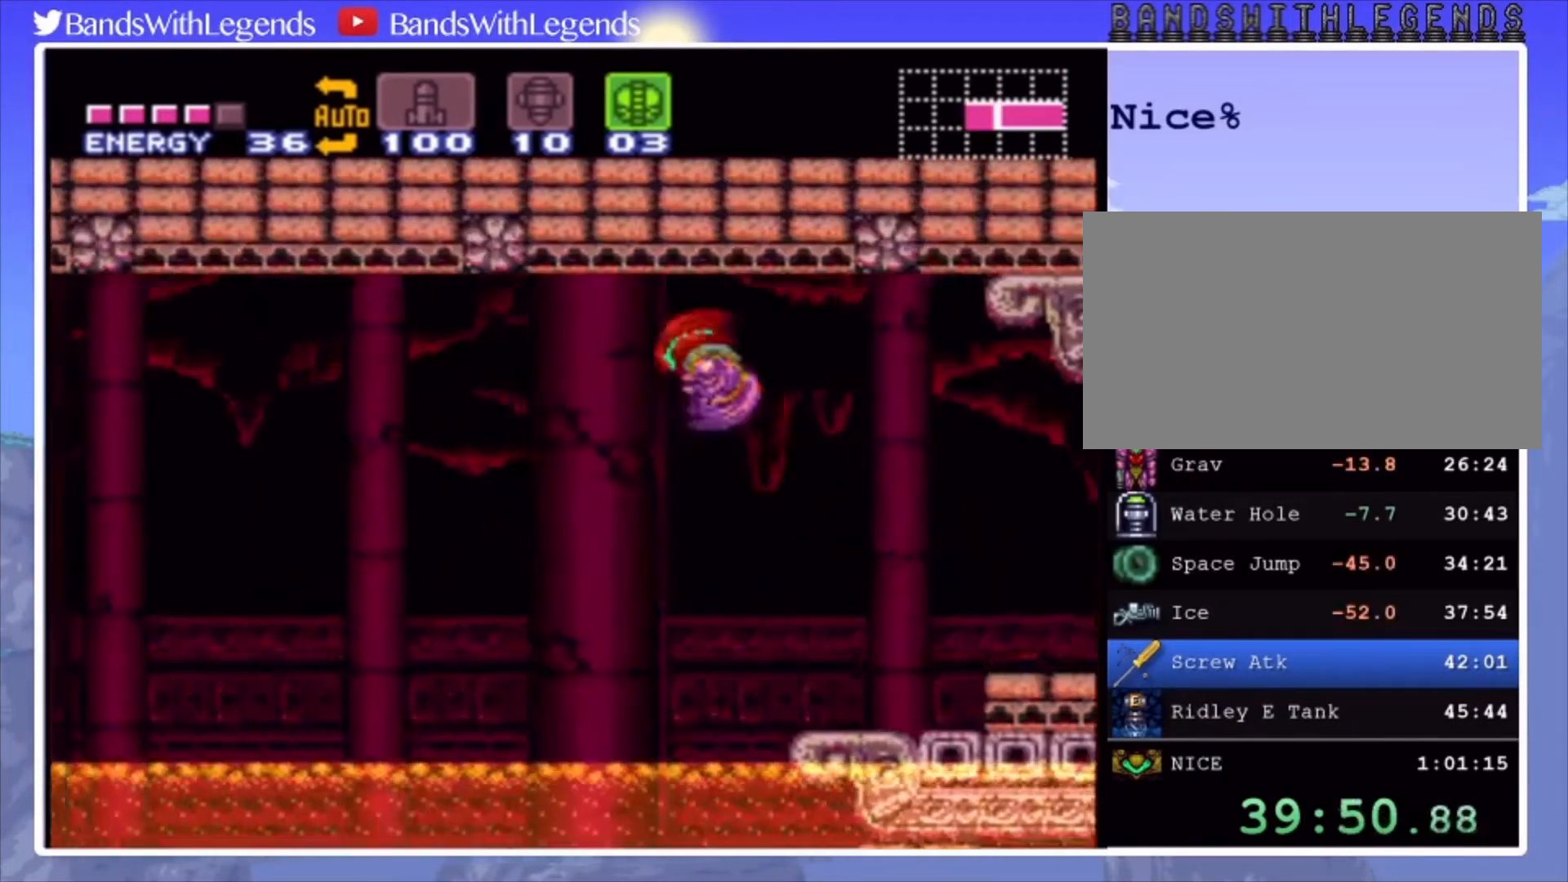
{"buttons": ["DPAD_LEFT"], "events": [[67, "CROSS", "up"], [133, "CIRCLE", "up"]]}
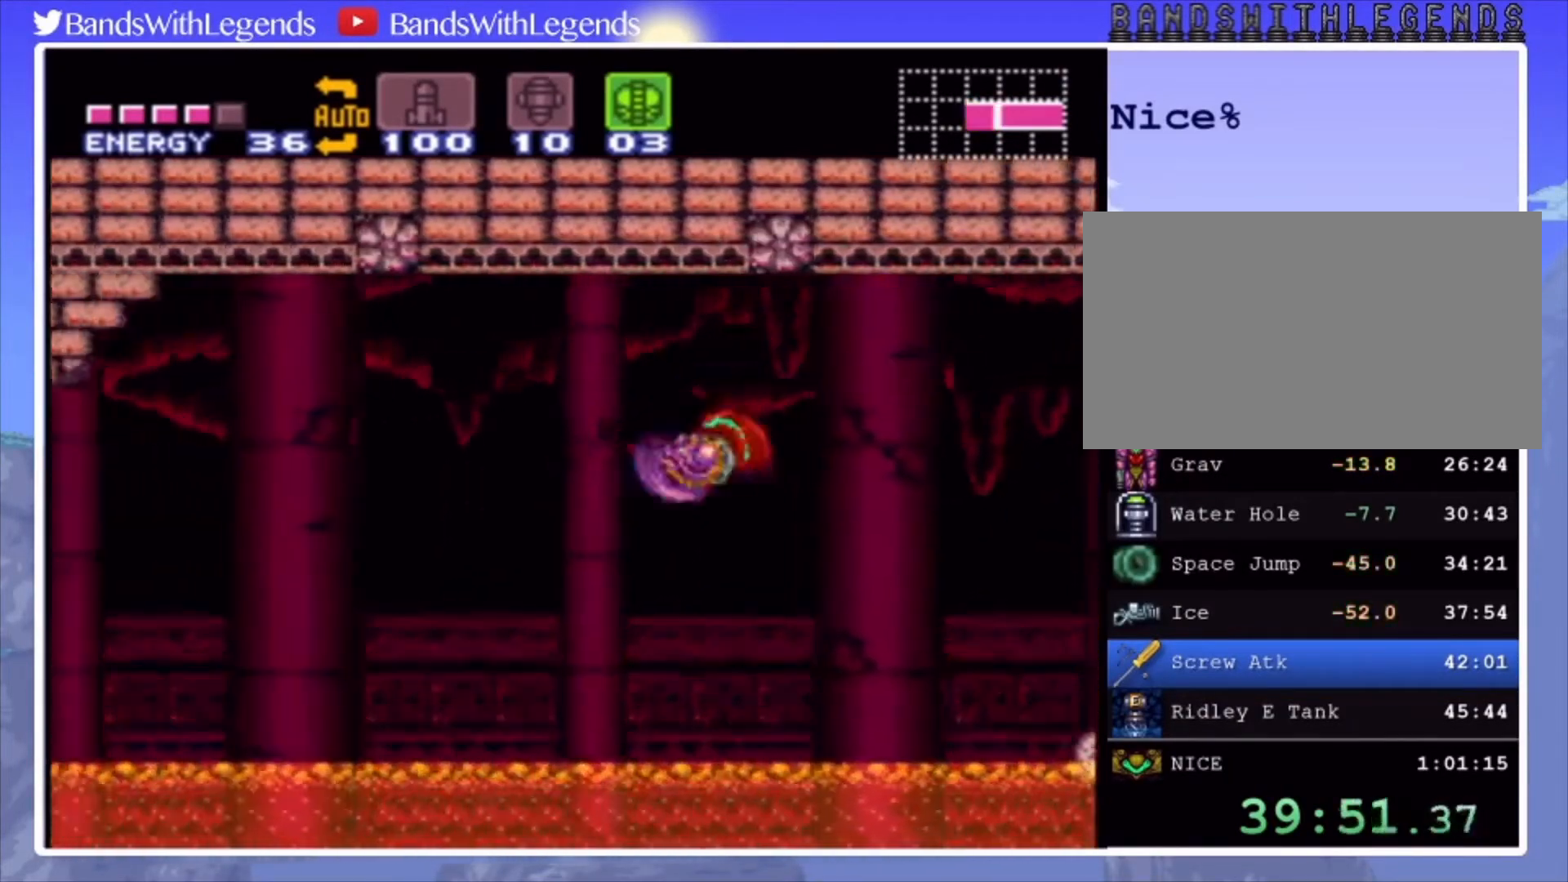
{"buttons": ["DPAD_LEFT"], "events": [[167, "CROSS", "down"], [267, "CROSS", "up"]]}
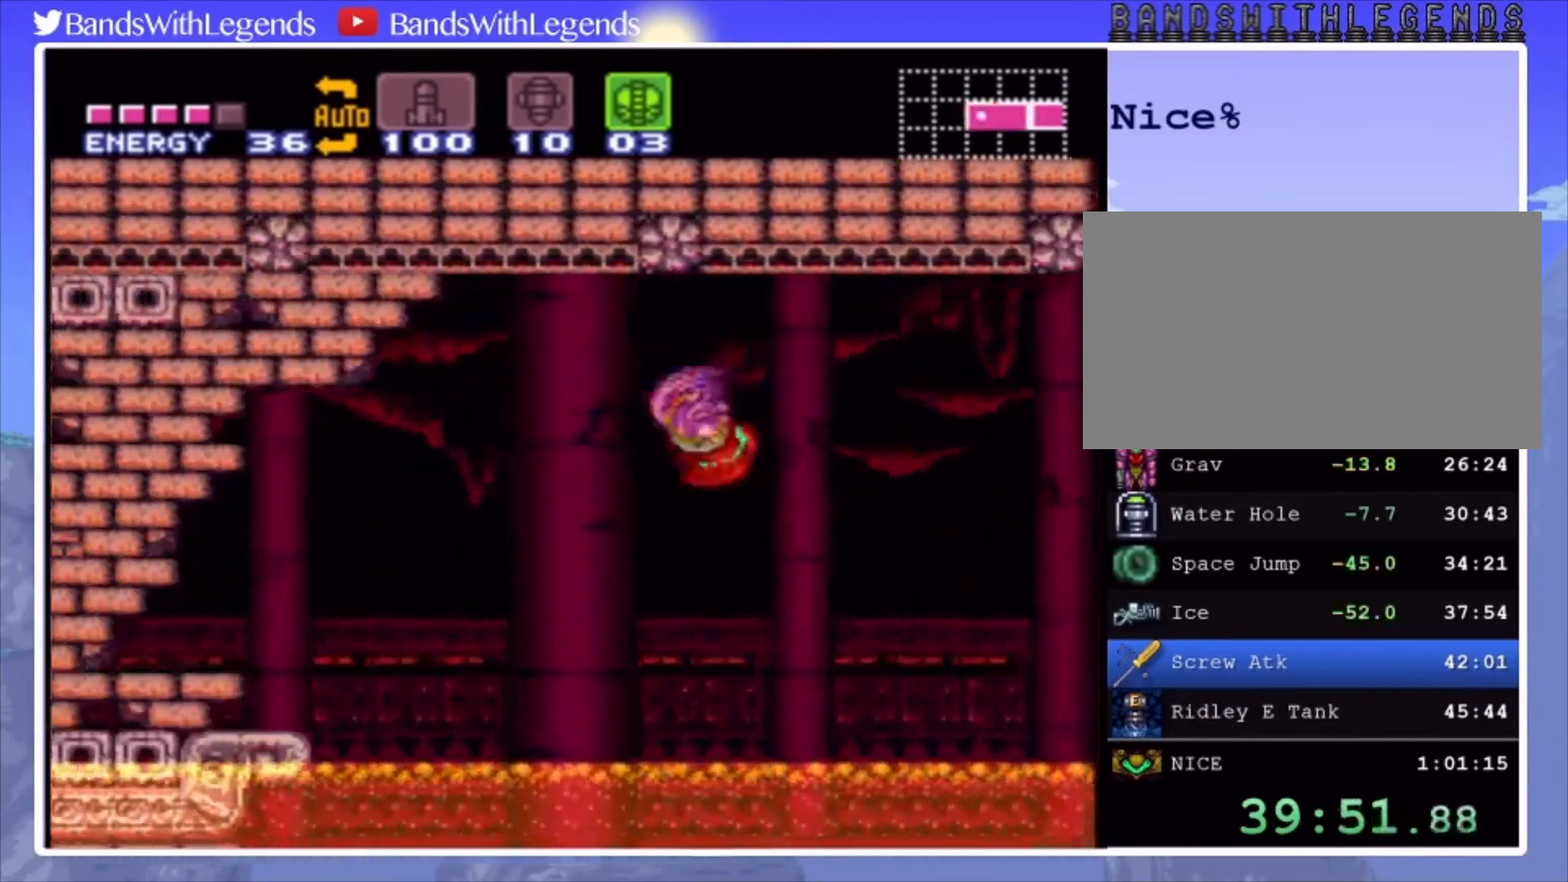
{"buttons": ["DPAD_LEFT"], "events": [[200, "CROSS", "down"], [200, "DPAD_LEFT", "up"], [267, "DPAD_DOWN", "down"], [333, "DPAD_DOWN", "up"], [400, "DPAD_DOWN", "down"], [467, "CROSS", "up"], [467, "DPAD_DOWN", "up"], [467, "DPAD_LEFT", "down"]]}
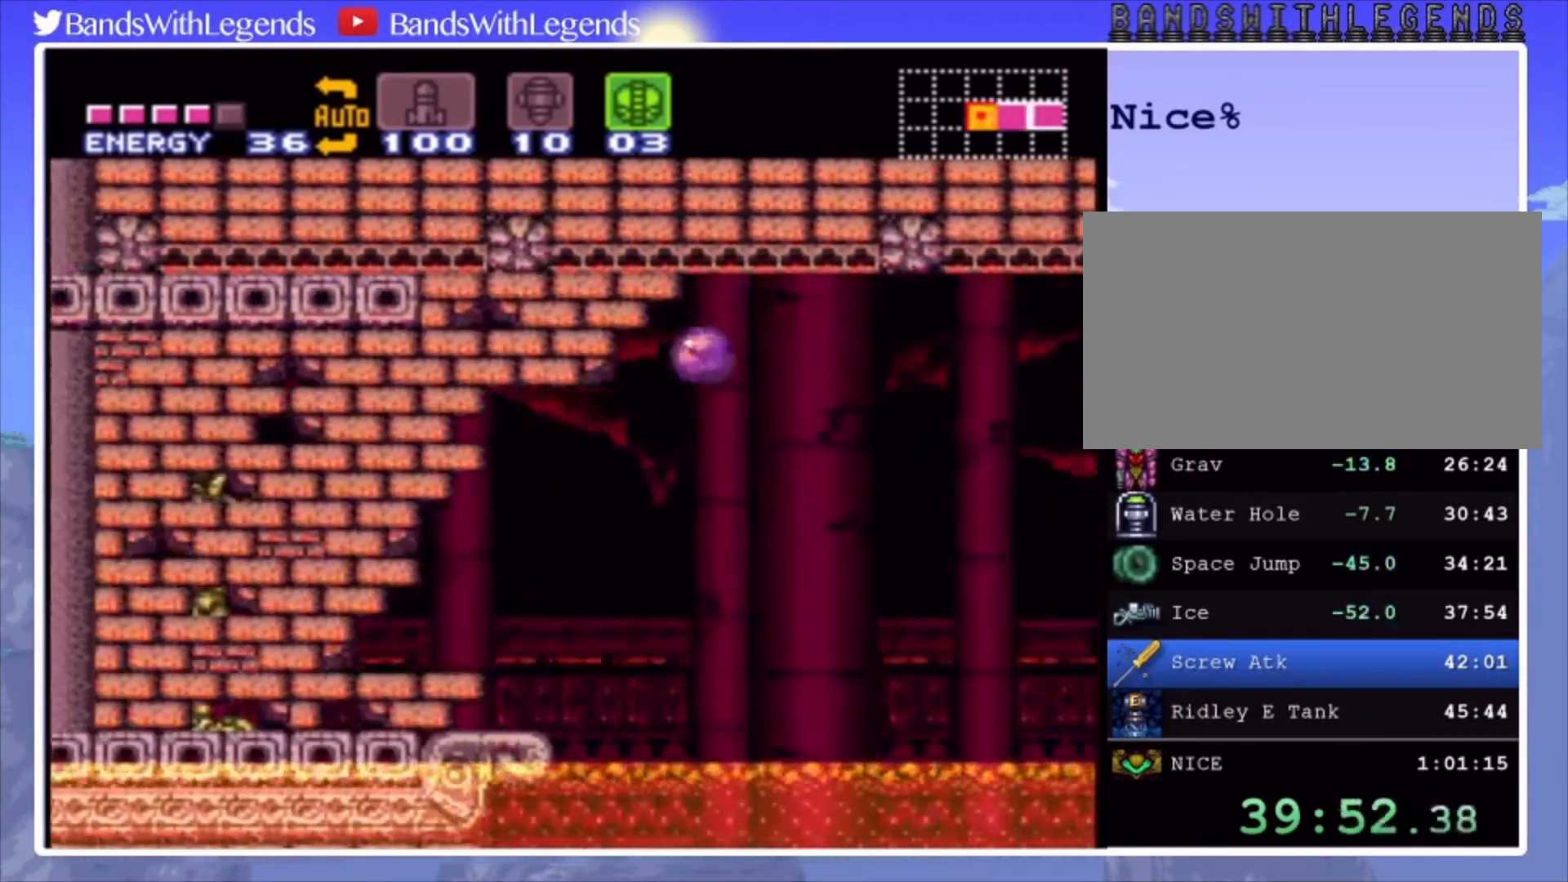
{"buttons": ["DPAD_LEFT"], "events": [[67, "SQUARE", "down"], [167, "SQUARE", "up"]]}
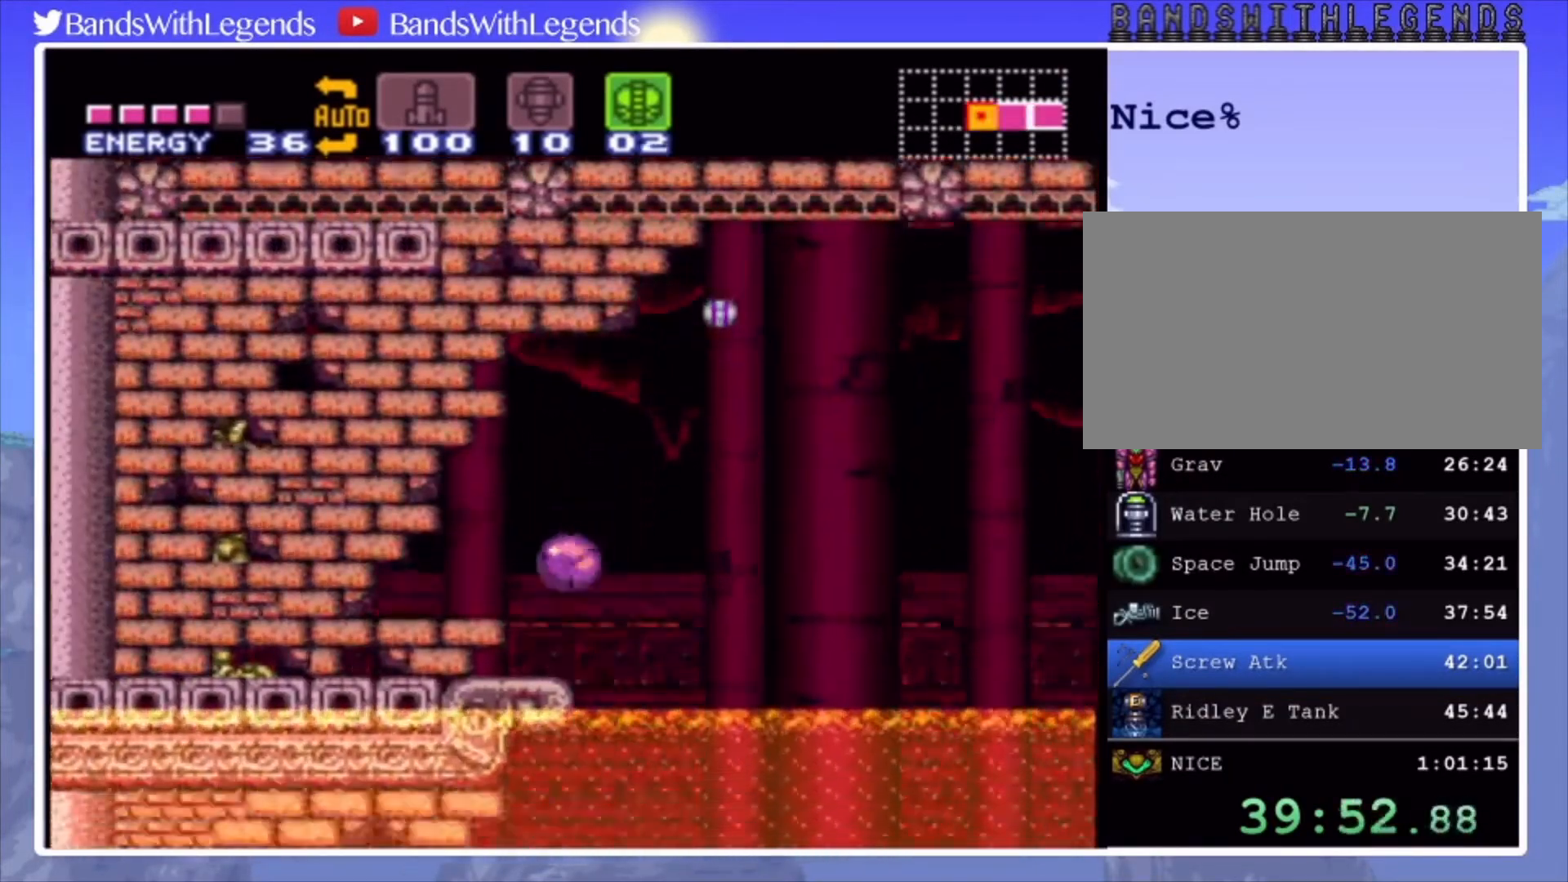
{"buttons": ["DPAD_UP"], "events": [[133, "DPAD_LEFT", "up"], [500, "DPAD_UP", "down"]]}
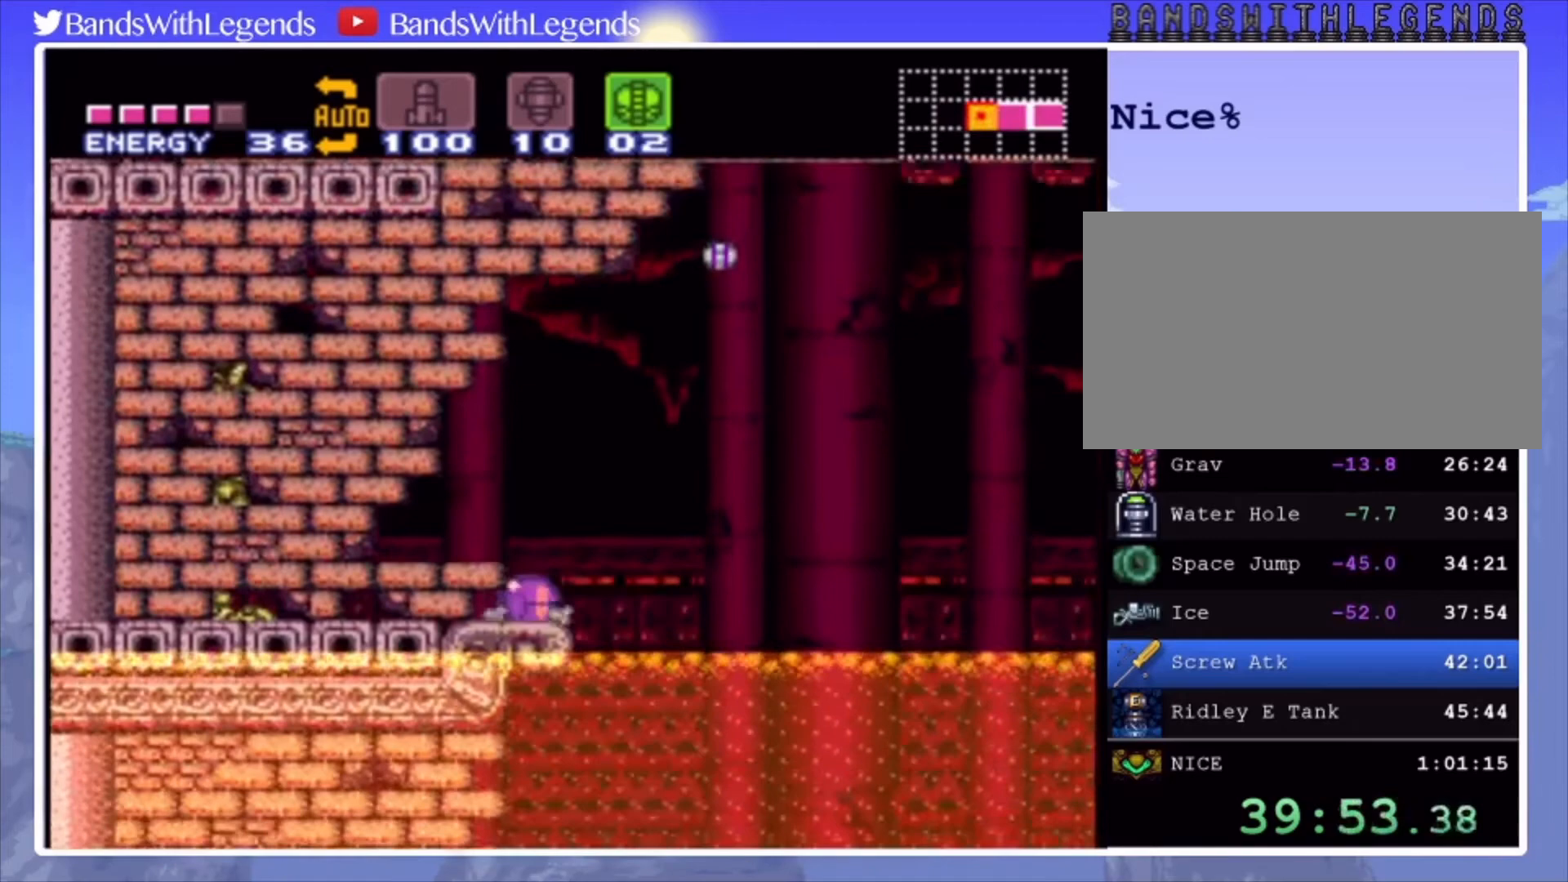
{"buttons": ["CROSS", "DPAD_DOWN"], "events": [[133, "DPAD_UP", "up"], [367, "CROSS", "down"], [400, "DPAD_DOWN", "down"], [467, "DPAD_DOWN", "up"], [500, "DPAD_DOWN", "down"]]}
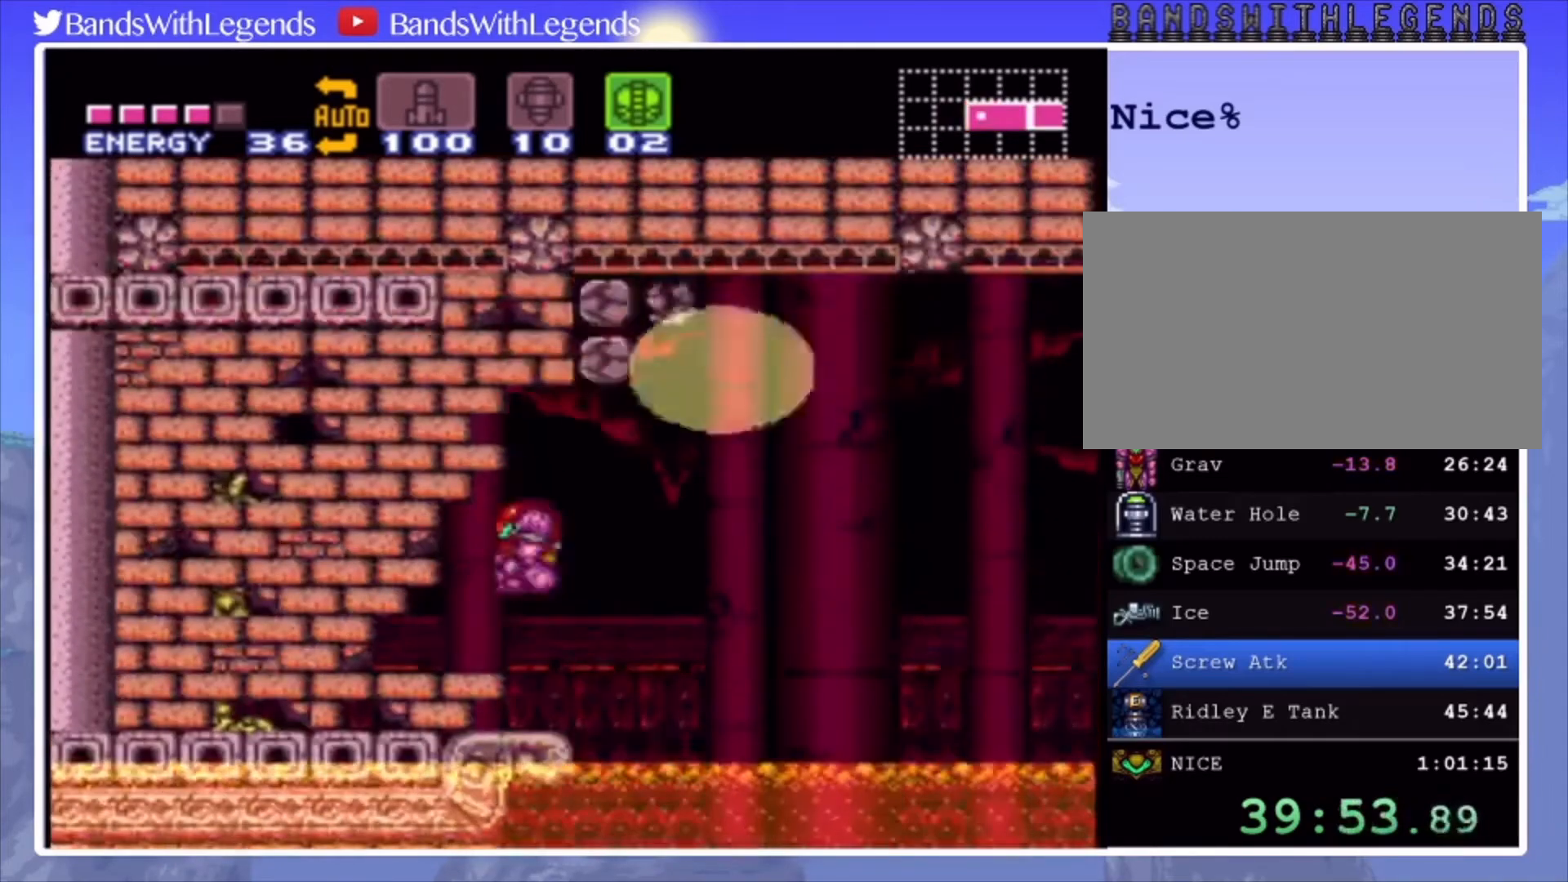
{"buttons": ["DPAD_LEFT"], "events": [[67, "DPAD_LEFT", "down"], [100, "DPAD_DOWN", "up"], [167, "CROSS", "up"]]}
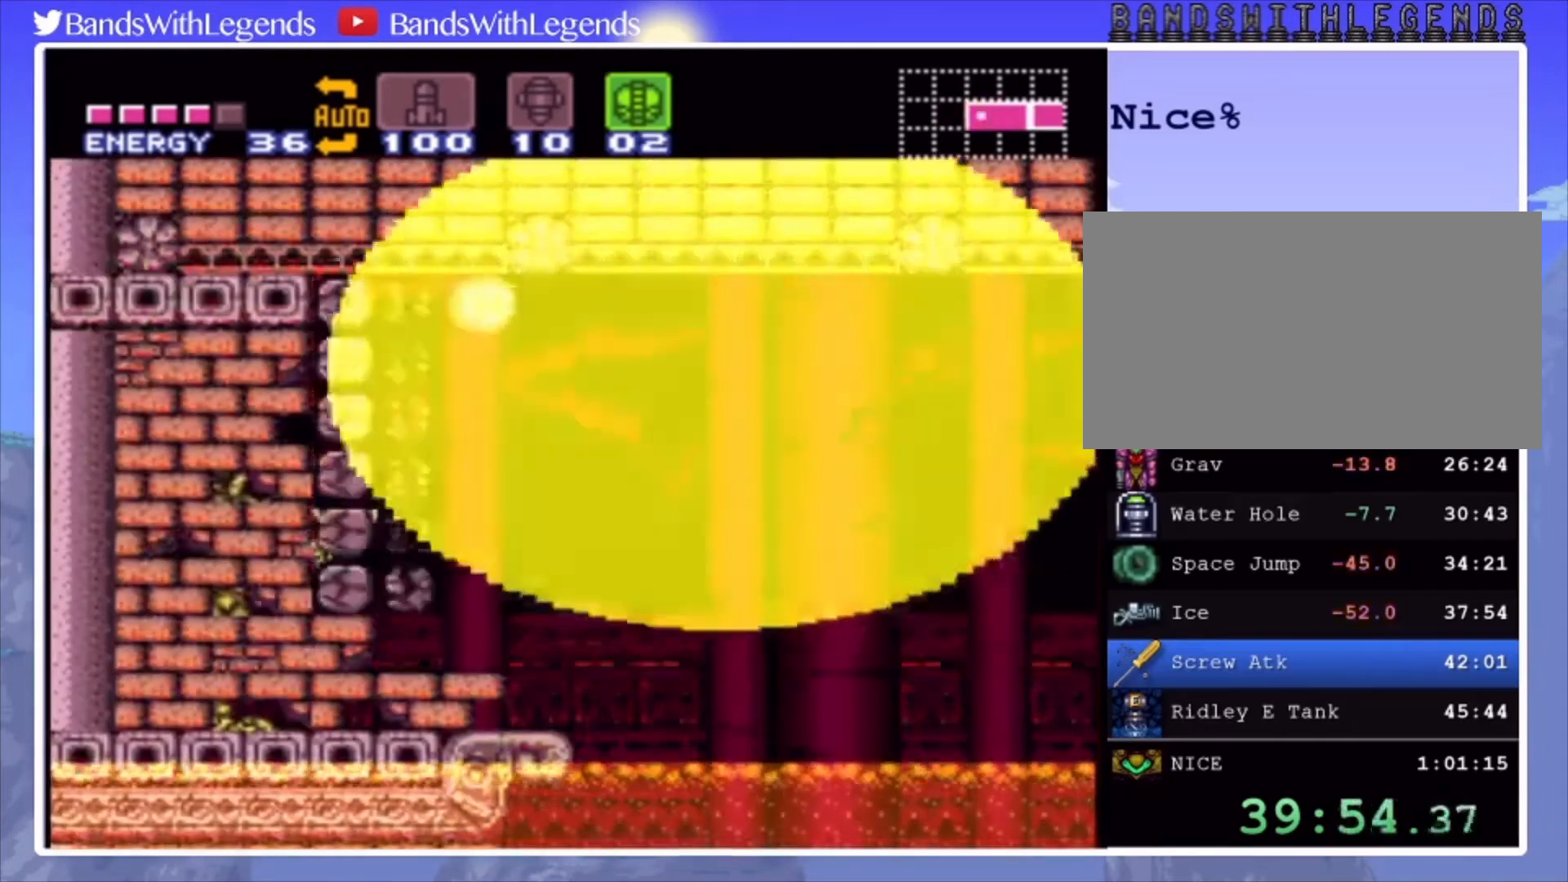
{"buttons": ["DPAD_LEFT"], "events": []}
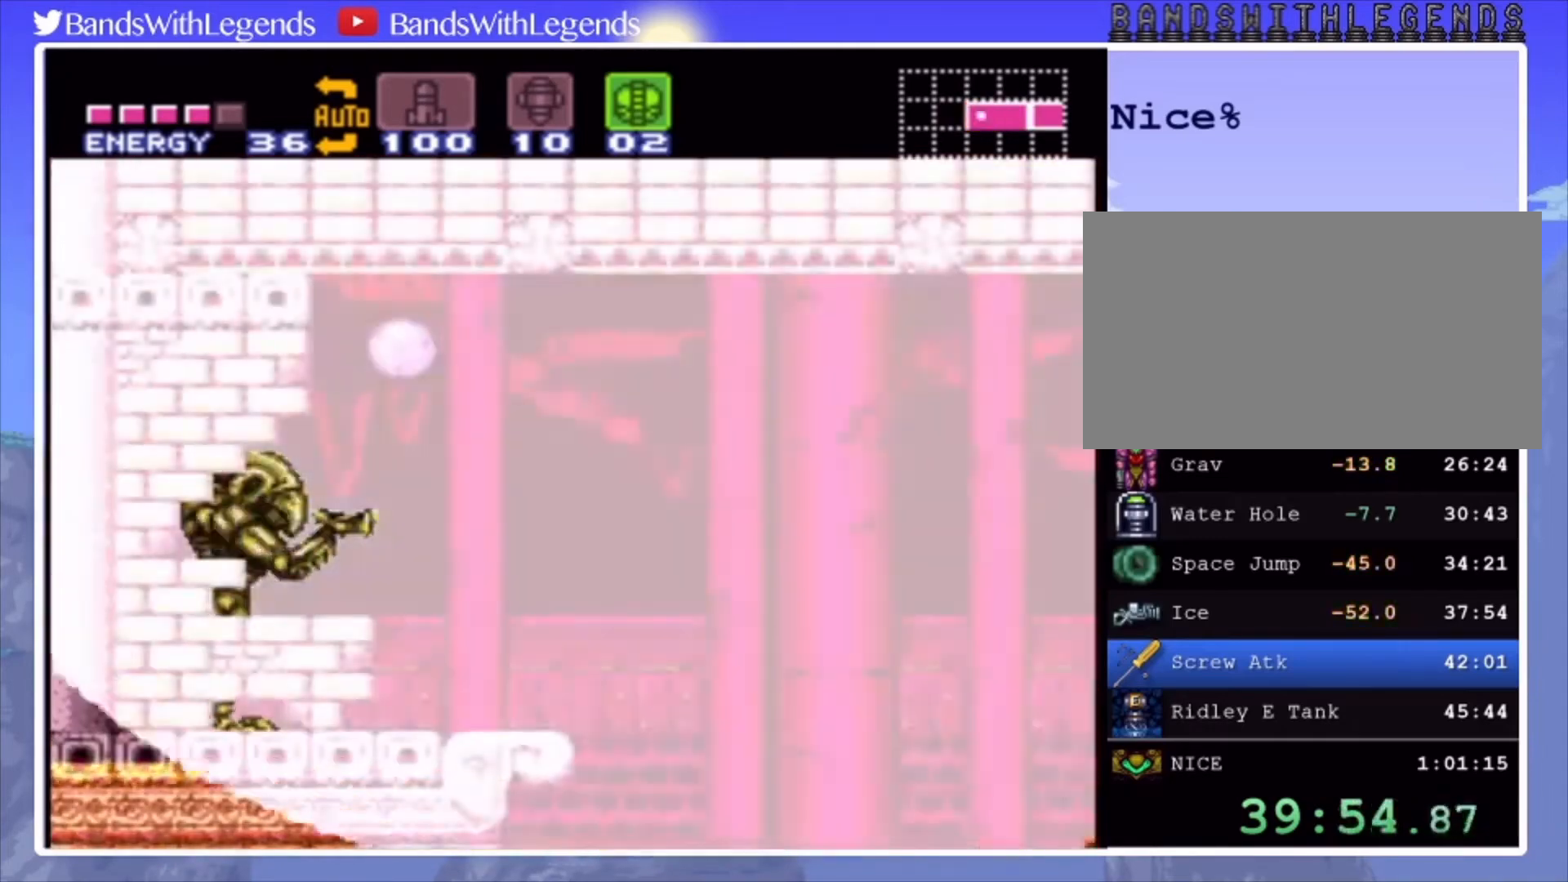
{"buttons": [], "events": [[233, "DPAD_LEFT", "up"], [400, "DPAD_LEFT", "down"], [467, "DPAD_LEFT", "up"]]}
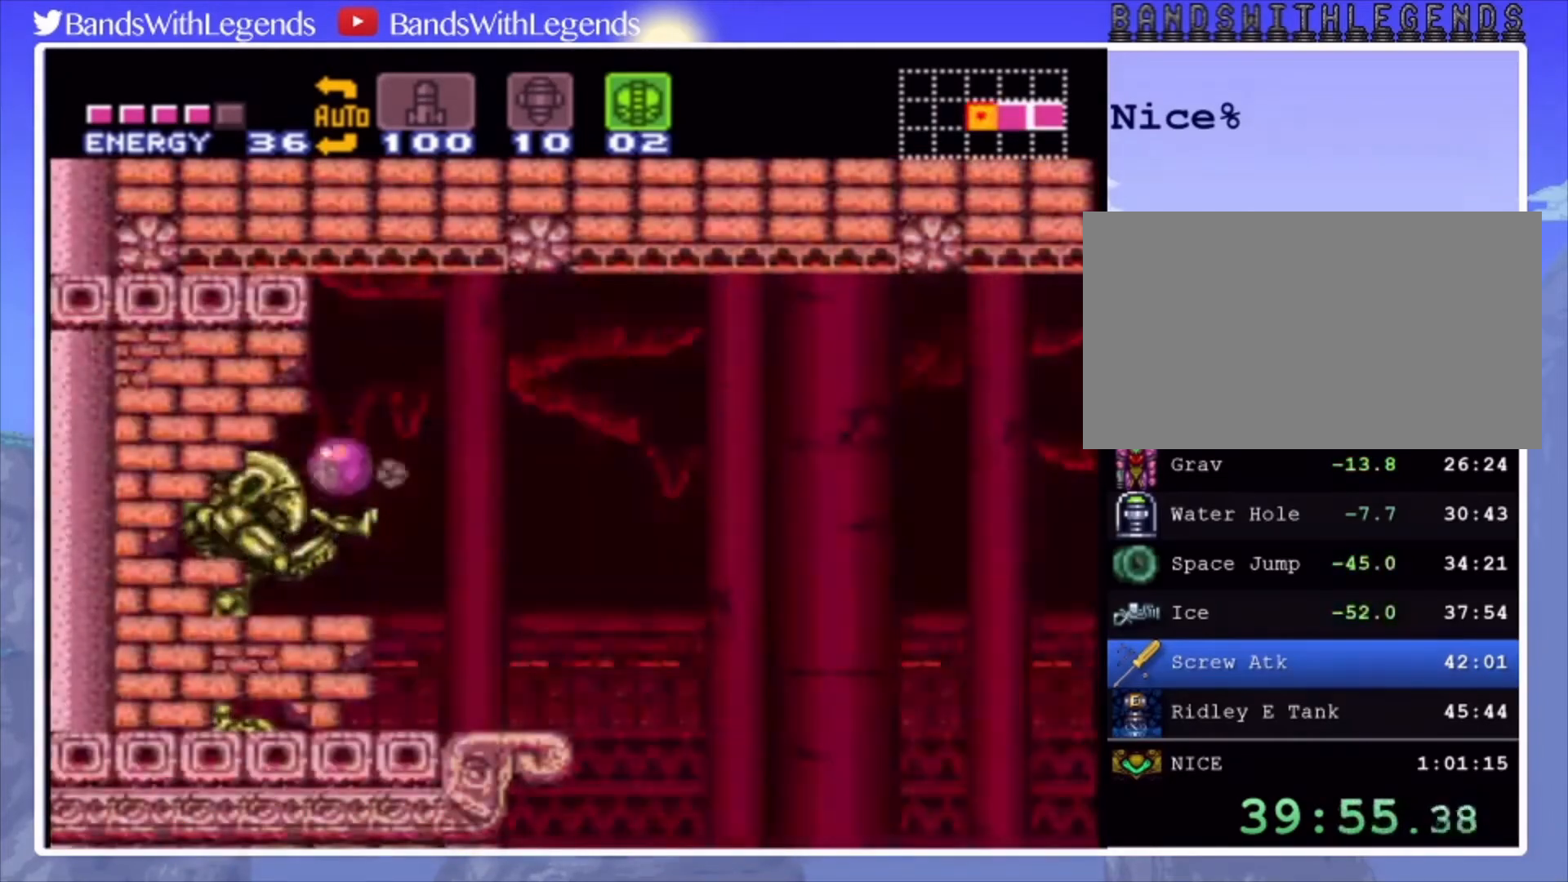
{"buttons": [], "events": [[367, "DPAD_RIGHT", "down"], [433, "DPAD_RIGHT", "up"]]}